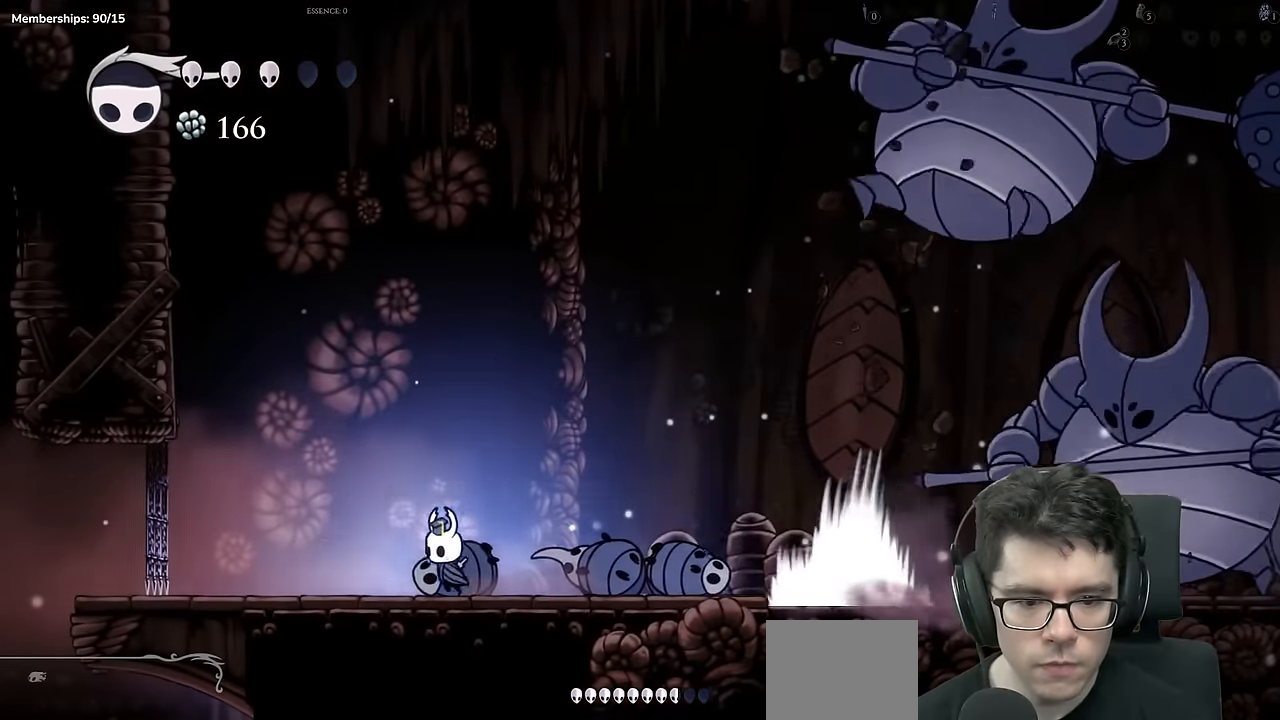
Gameplay with a controller (Xbox layout); each line is a JSON object with the inputs held at the frame after it. "events" lists button and stick changes between this image and that frame as [ms after this image, input, new state], when the widget could be followed in between. Not read: L3 R3.
{"buttons": ["DPAD_RIGHT"], "left_stick": "center", "right_stick": "center", "events": [[150, "A", "down"], [184, "DPAD_LEFT", "up"], [234, "DPAD_RIGHT", "down"], [367, "A", "up"]]}
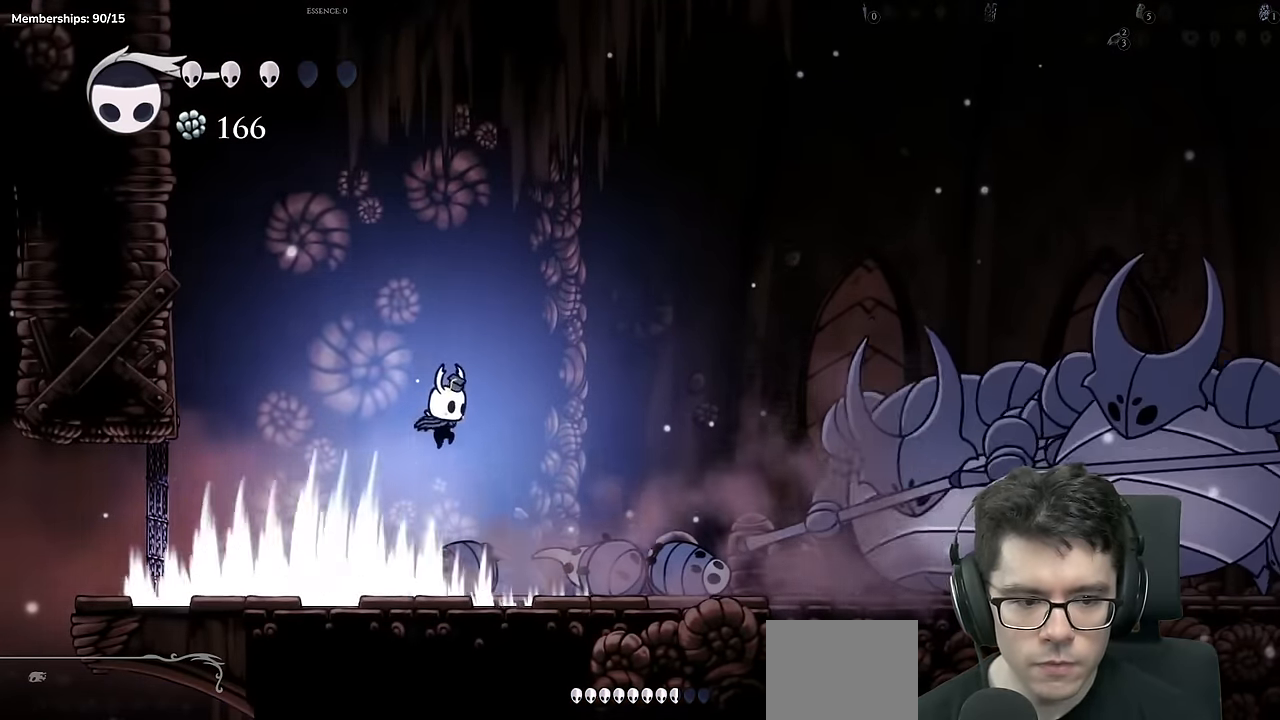
{"buttons": ["DPAD_RIGHT"], "left_stick": "center", "right_stick": "center", "events": [[50, "DPAD_RIGHT", "up"], [50, "Y", "down"], [367, "Y", "up"], [433, "DPAD_RIGHT", "down"]]}
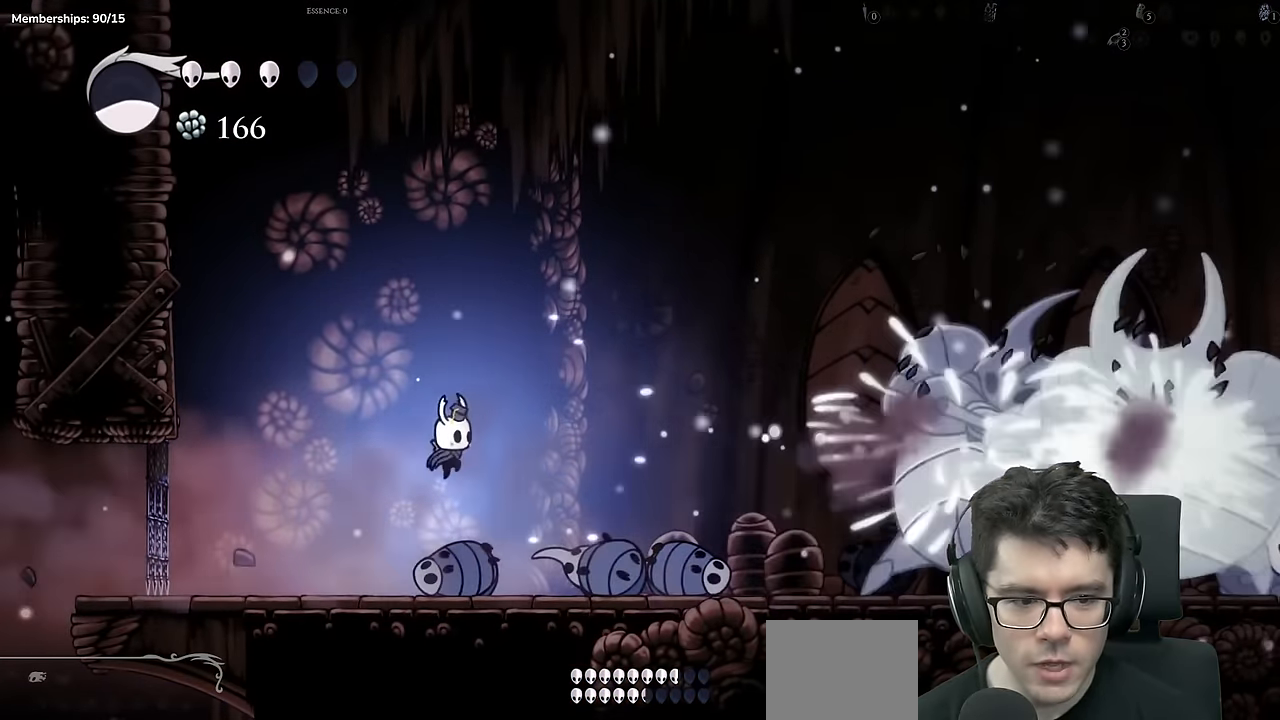
{"buttons": ["DPAD_LEFT"], "left_stick": "center", "right_stick": "center", "events": [[67, "DPAD_RIGHT", "up"], [150, "DPAD_LEFT", "down"]]}
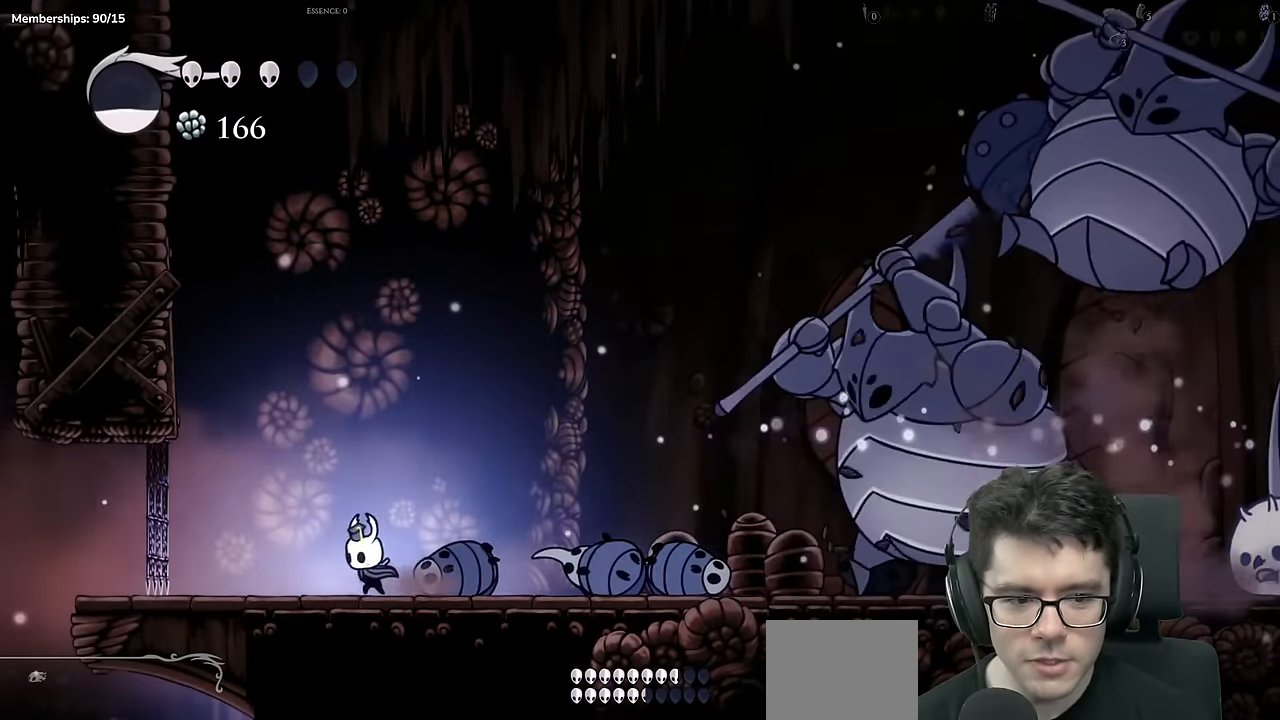
{"buttons": ["A"], "left_stick": "center", "right_stick": "center", "events": [[16, "DPAD_LEFT", "up"], [250, "DPAD_LEFT", "down"], [350, "DPAD_LEFT", "up"], [483, "A", "down"]]}
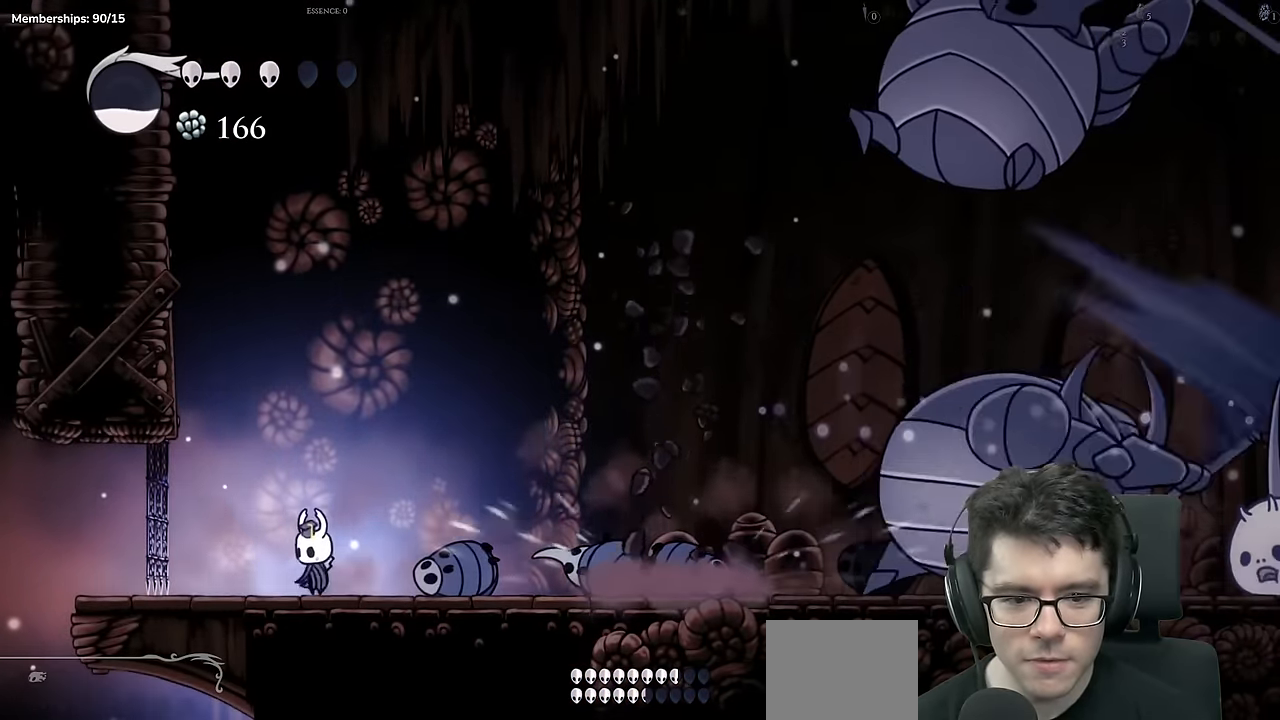
{"buttons": [], "left_stick": "center", "right_stick": "center", "events": [[100, "DPAD_RIGHT", "down"], [150, "A", "up"], [217, "DPAD_RIGHT", "up"], [284, "DPAD_LEFT", "down"], [400, "DPAD_LEFT", "up"]]}
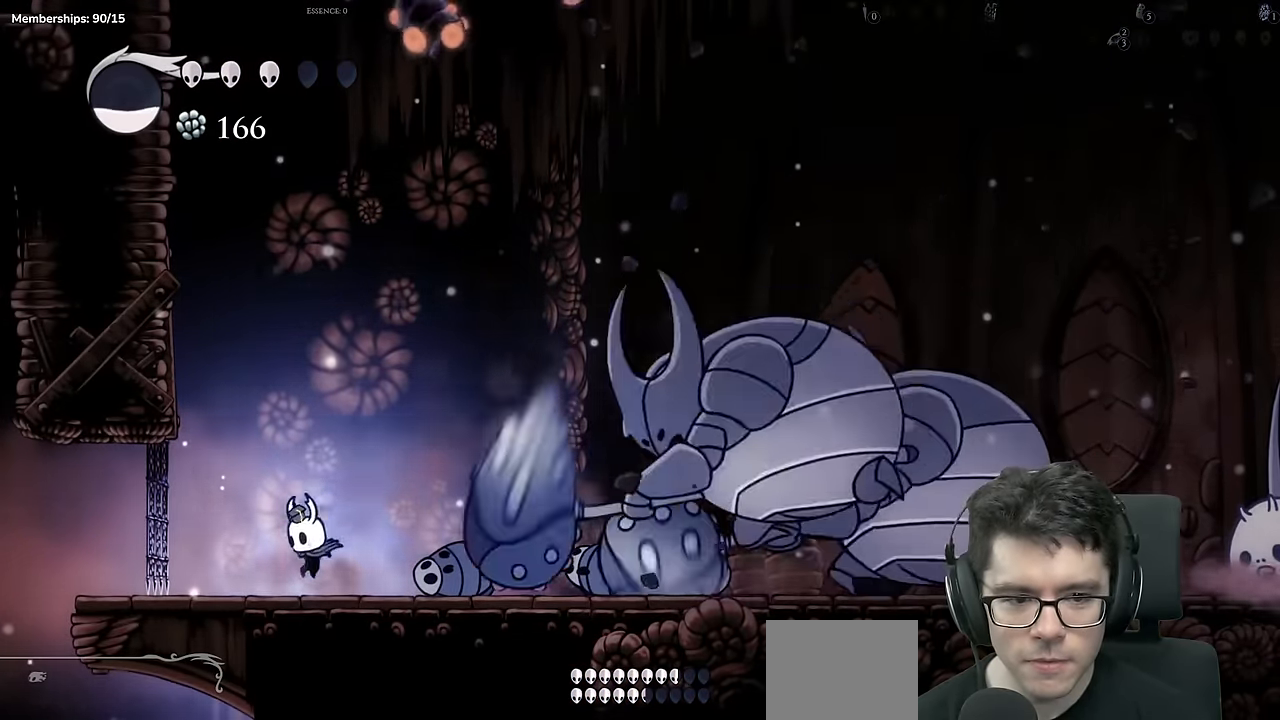
{"buttons": ["A", "X"], "left_stick": "center", "right_stick": "center", "events": [[50, "DPAD_LEFT", "down"], [200, "DPAD_LEFT", "up"], [333, "DPAD_RIGHT", "down"], [383, "A", "down"], [499, "DPAD_RIGHT", "up"], [499, "X", "down"]]}
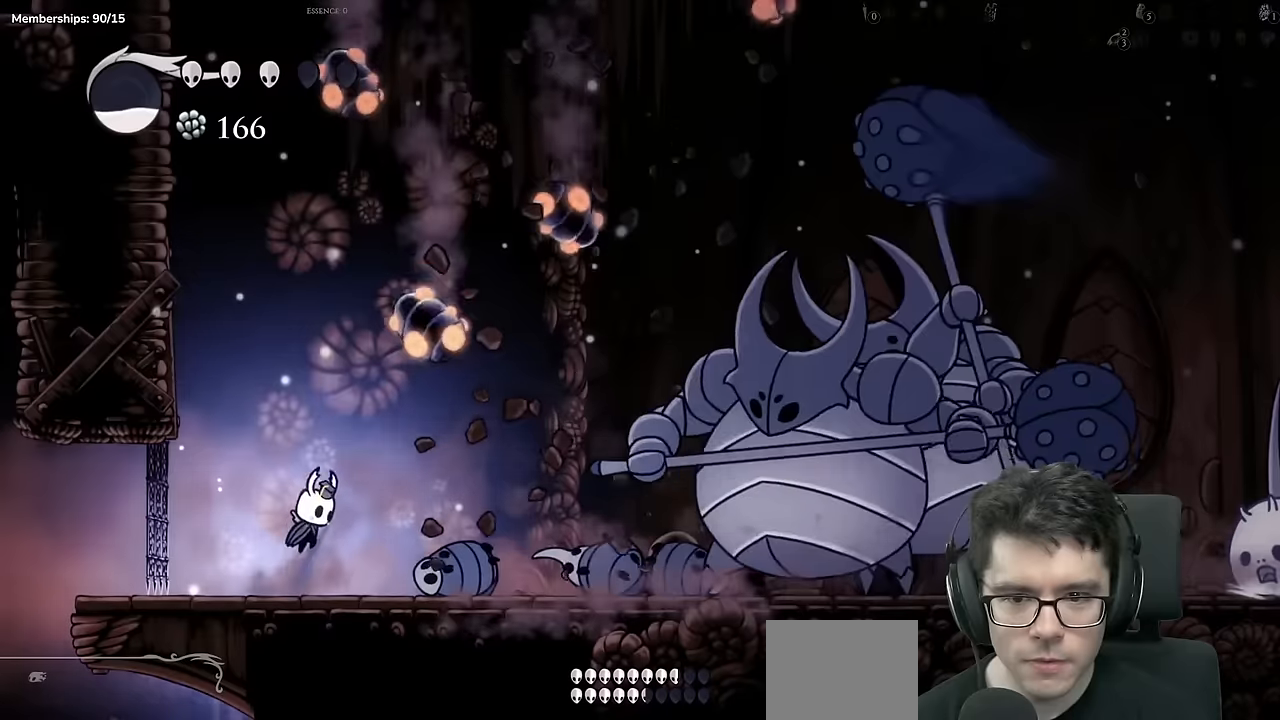
{"buttons": ["A", "X"], "left_stick": "center", "right_stick": "center", "events": [[50, "DPAD_LEFT", "down"], [67, "A", "up"], [151, "X", "up"], [334, "DPAD_LEFT", "up"], [351, "DPAD_RIGHT", "down"], [401, "A", "down"], [417, "X", "down"], [484, "DPAD_RIGHT", "up"]]}
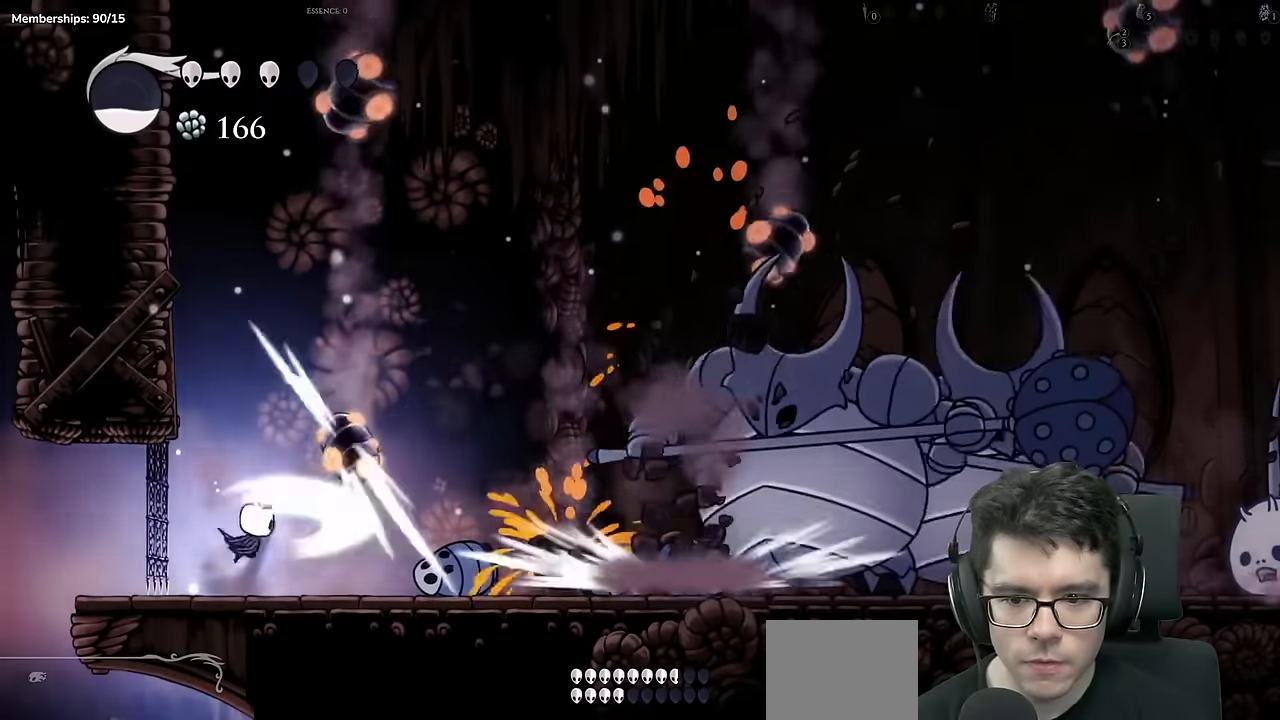
{"buttons": ["X"], "left_stick": "center", "right_stick": "center", "events": [[17, "DPAD_LEFT", "down"], [33, "A", "up"], [83, "X", "up"], [133, "DPAD_LEFT", "up"], [167, "DPAD_RIGHT", "down"], [283, "DPAD_RIGHT", "up"], [367, "A", "down"], [417, "X", "down"], [484, "A", "up"]]}
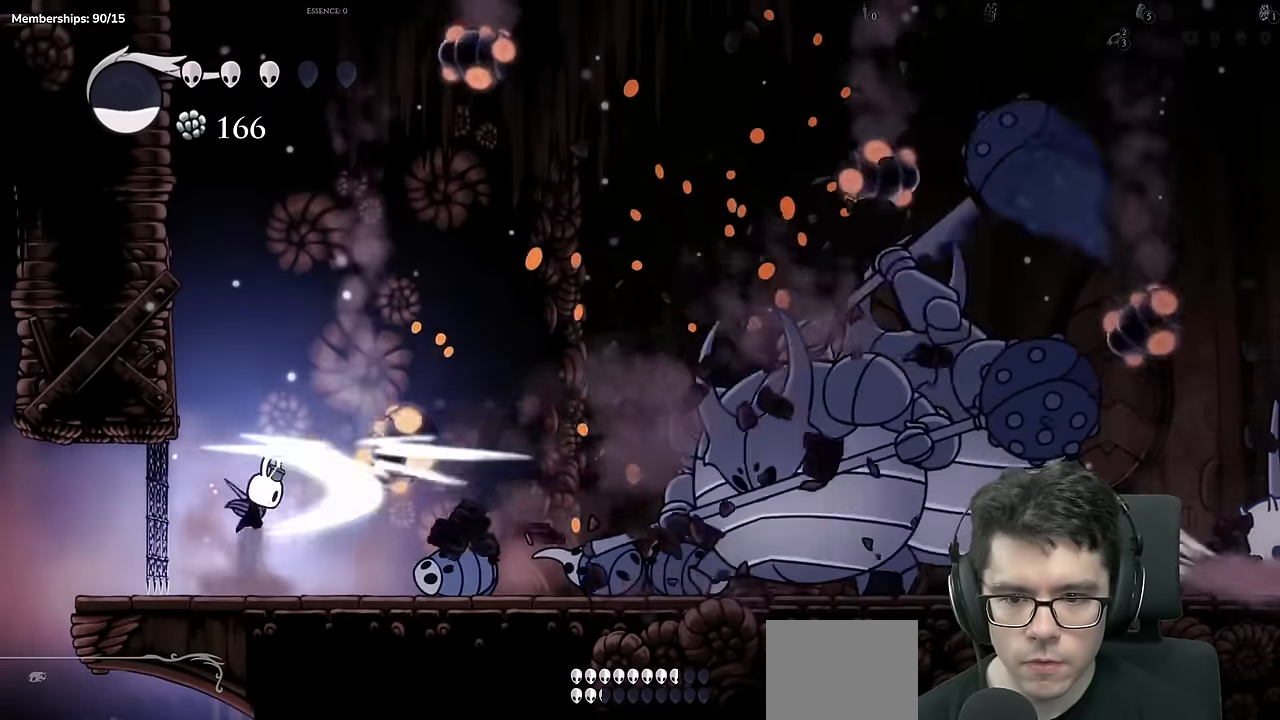
{"buttons": ["A", "X"], "left_stick": "center", "right_stick": "center", "events": [[67, "X", "up"], [201, "DPAD_RIGHT", "down"], [384, "A", "down"], [484, "X", "down"], [501, "DPAD_RIGHT", "up"]]}
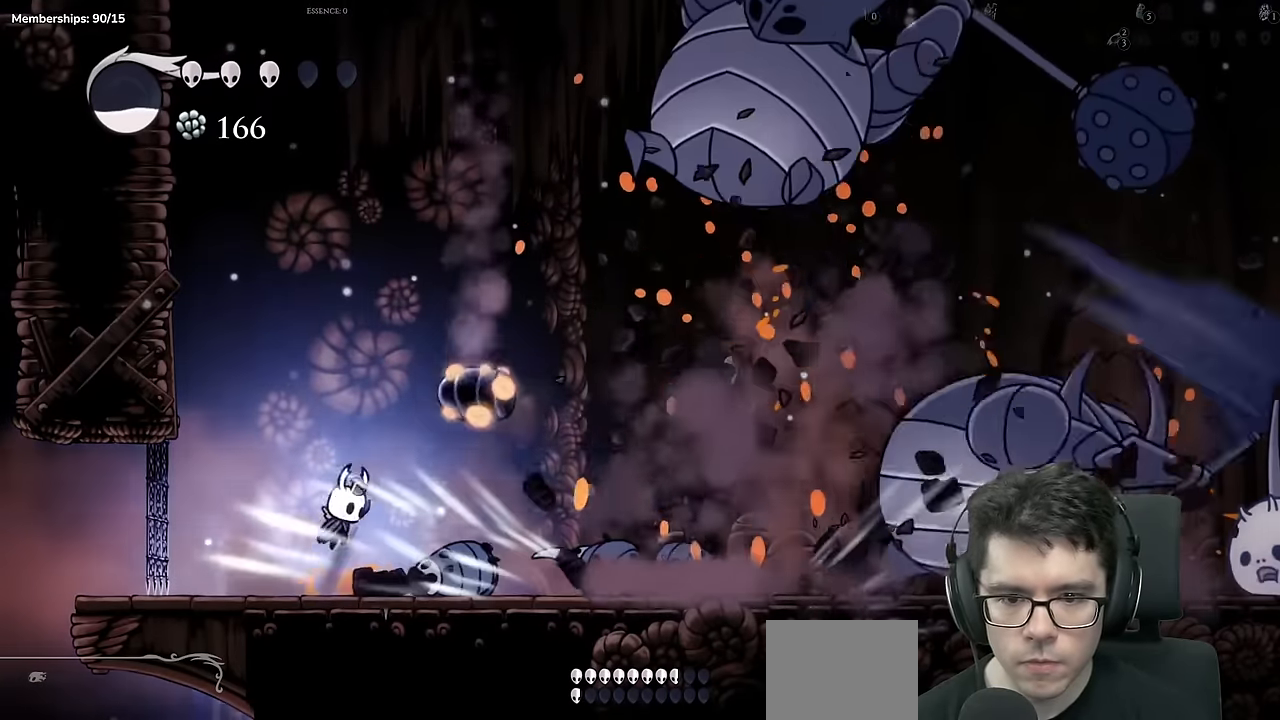
{"buttons": ["A"], "left_stick": "center", "right_stick": "center", "events": [[50, "A", "up"], [50, "DPAD_LEFT", "down"], [150, "X", "up"], [434, "A", "down"], [434, "DPAD_LEFT", "up"]]}
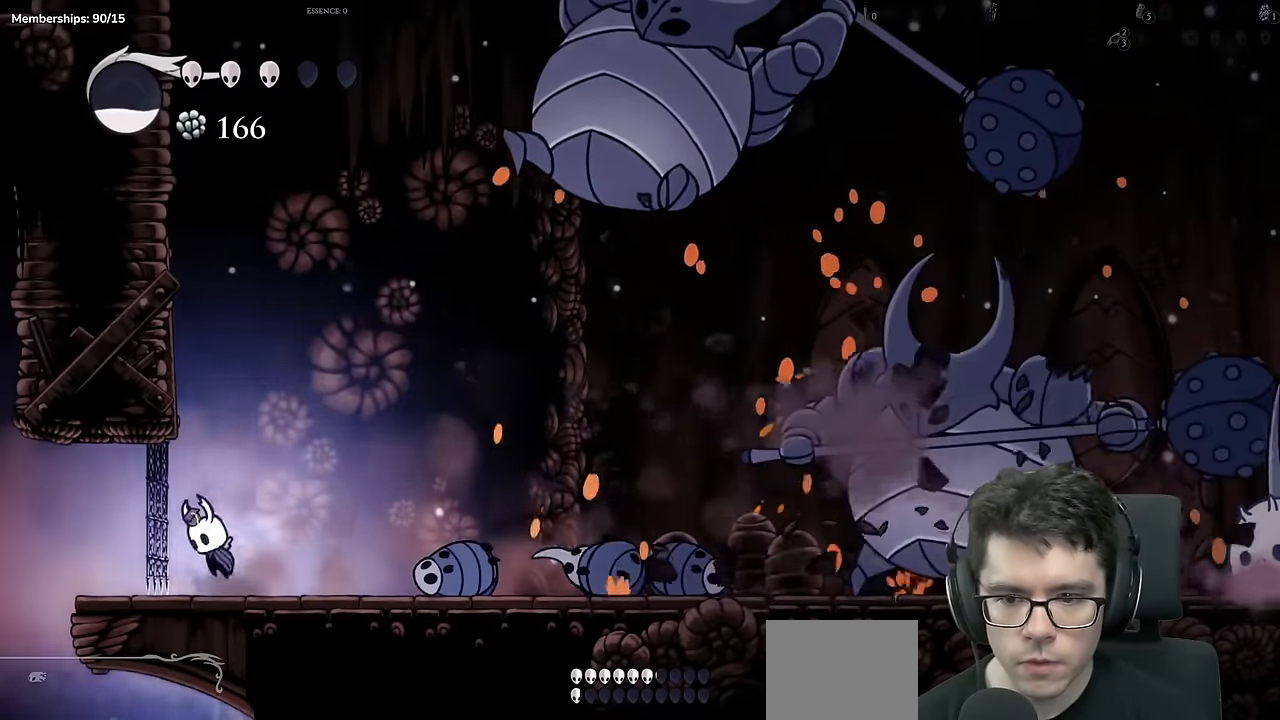
{"buttons": ["A", "DPAD_RIGHT"], "left_stick": "center", "right_stick": "center", "events": [[167, "DPAD_LEFT", "down"], [367, "DPAD_LEFT", "up"], [434, "DPAD_RIGHT", "down"]]}